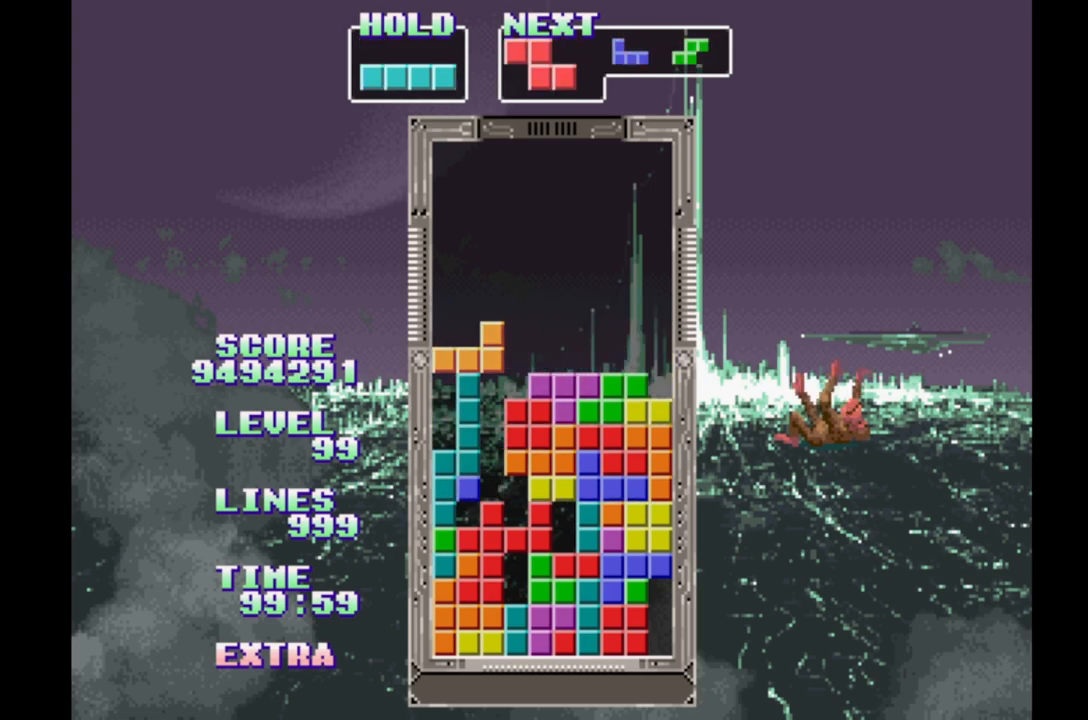
Gameplay with a controller (Xbox layout); each line is a JSON object with the inputs held at the frame after it (dt_ms = milliseconds from this image to that frame). "events" lists button and stick changes between this image and that frame as [ms after this image, input, new state], when the widget could be followed in between. Not read: DPAD_LEFT L2 L3 R2 R3 left_stick right_stick.
{"dt_ms": 500, "buttons": [], "events": [[50, "B", "down"], [133, "B", "up"], [217, "B", "down"], [283, "B", "up"], [383, "B", "down"], [450, "B", "up"], [467, "DPAD_RIGHT", "up"]]}
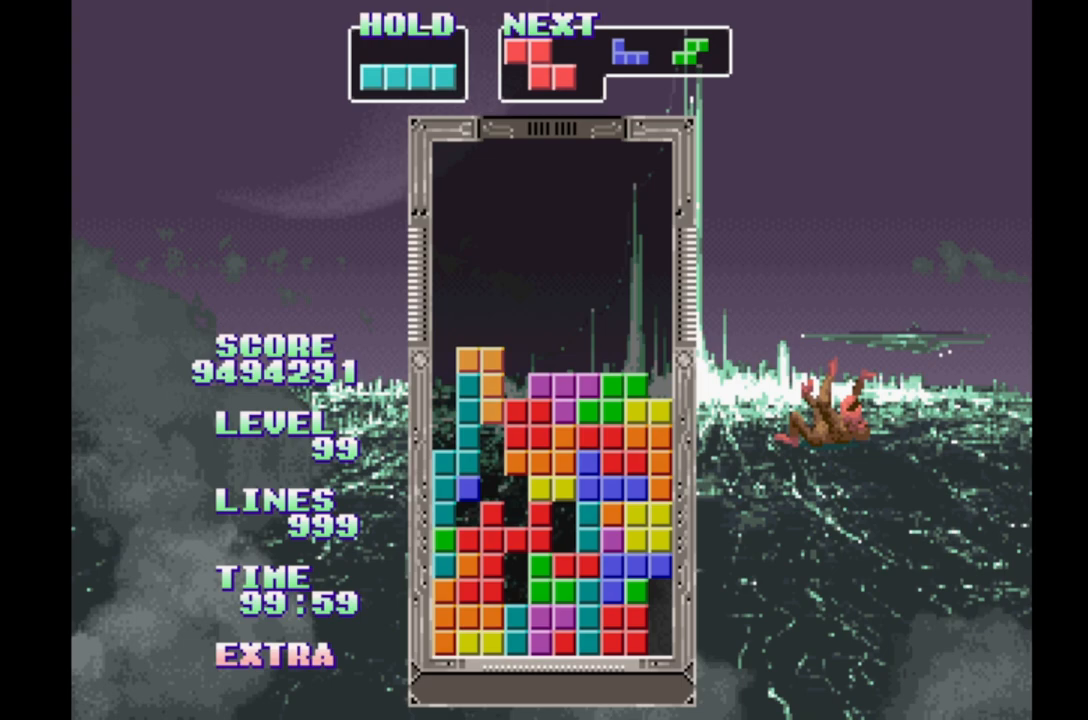
{"dt_ms": 500, "buttons": [], "events": [[50, "B", "down"], [133, "B", "up"]]}
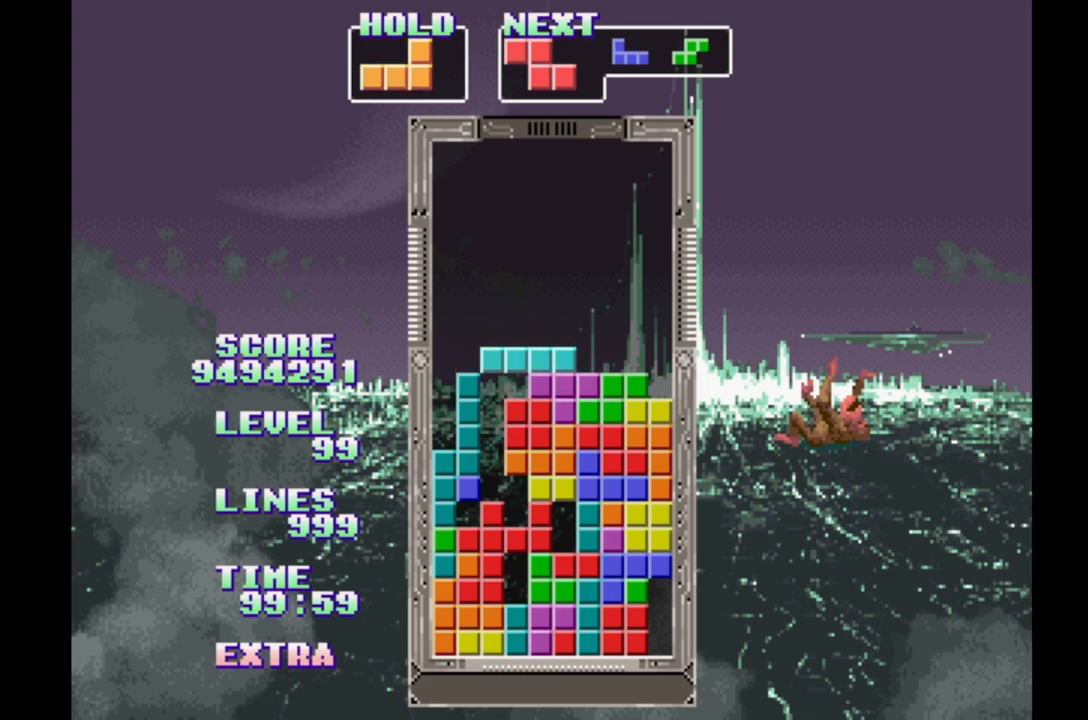
{"dt_ms": 500, "buttons": [], "events": [[133, "A", "down"], [233, "A", "up"], [367, "B", "down"], [467, "B", "up"]]}
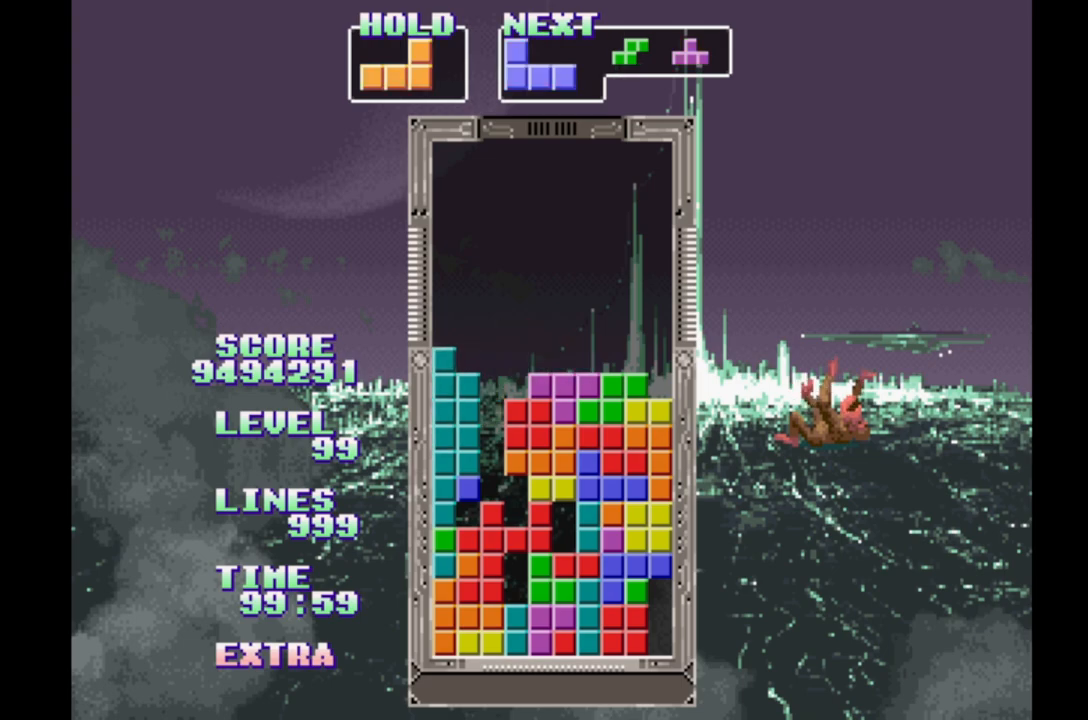
{"dt_ms": 500, "buttons": ["B"], "events": [[167, "B", "down"], [233, "B", "up"], [317, "B", "down"], [417, "B", "up"], [483, "B", "down"]]}
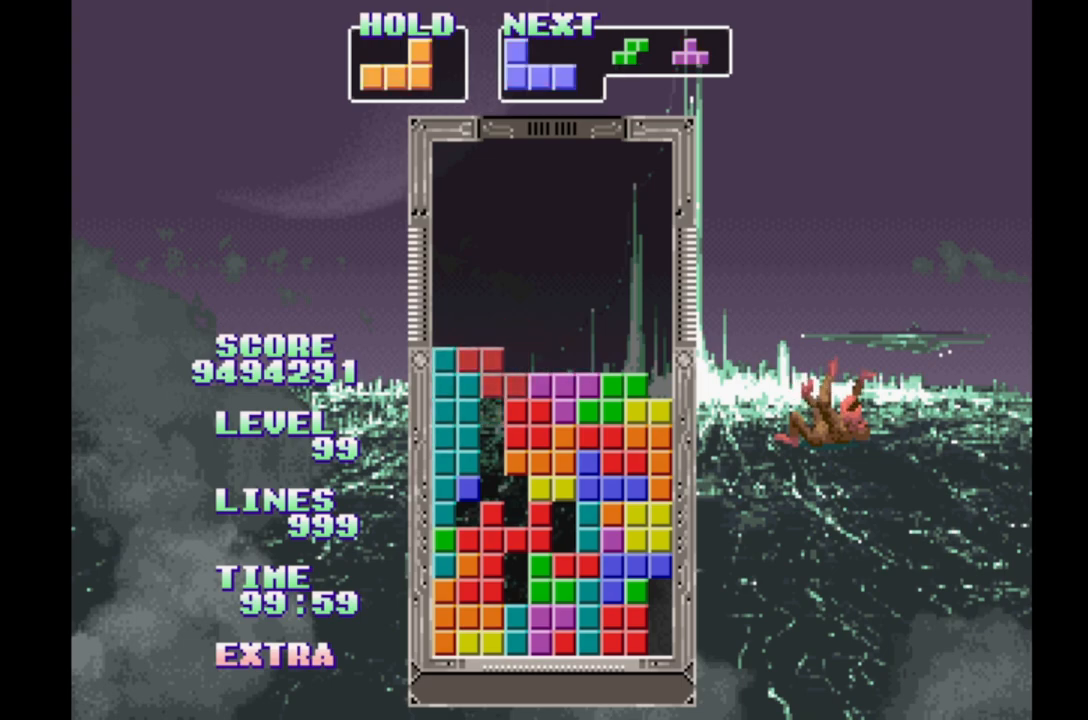
{"dt_ms": 500, "buttons": ["B"], "events": [[83, "B", "up"], [167, "B", "down"], [250, "B", "up"], [317, "B", "down"], [417, "B", "up"], [500, "B", "down"]]}
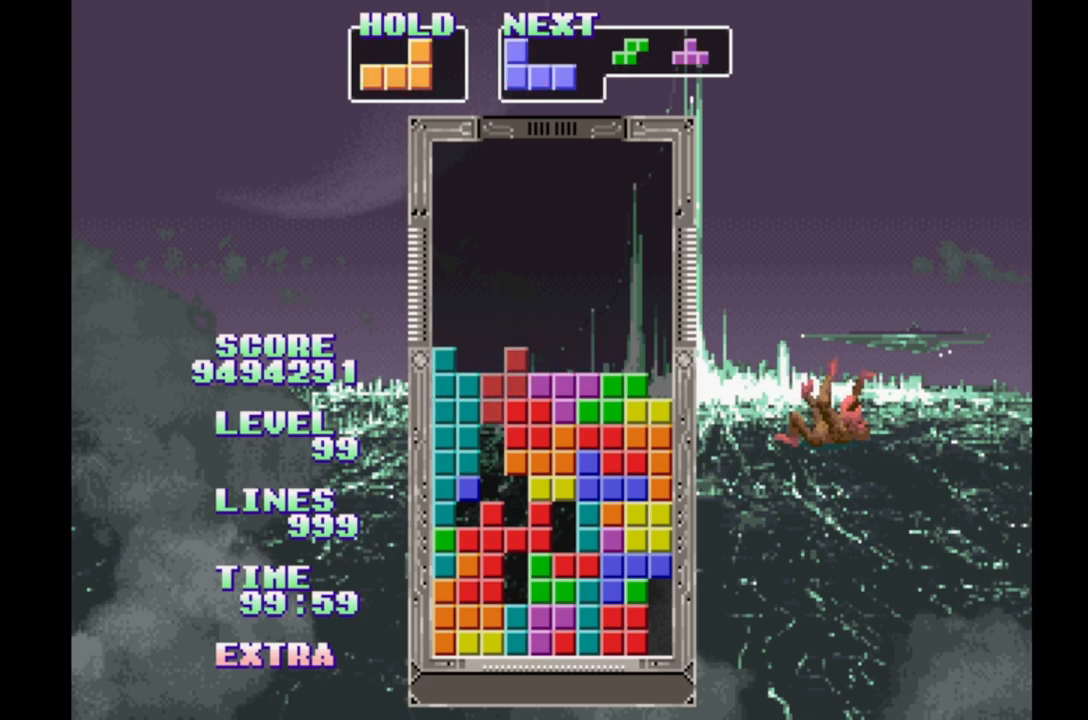
{"dt_ms": 500, "buttons": ["B"], "events": [[117, "B", "up"], [233, "B", "down"], [383, "B", "up"], [433, "B", "down"]]}
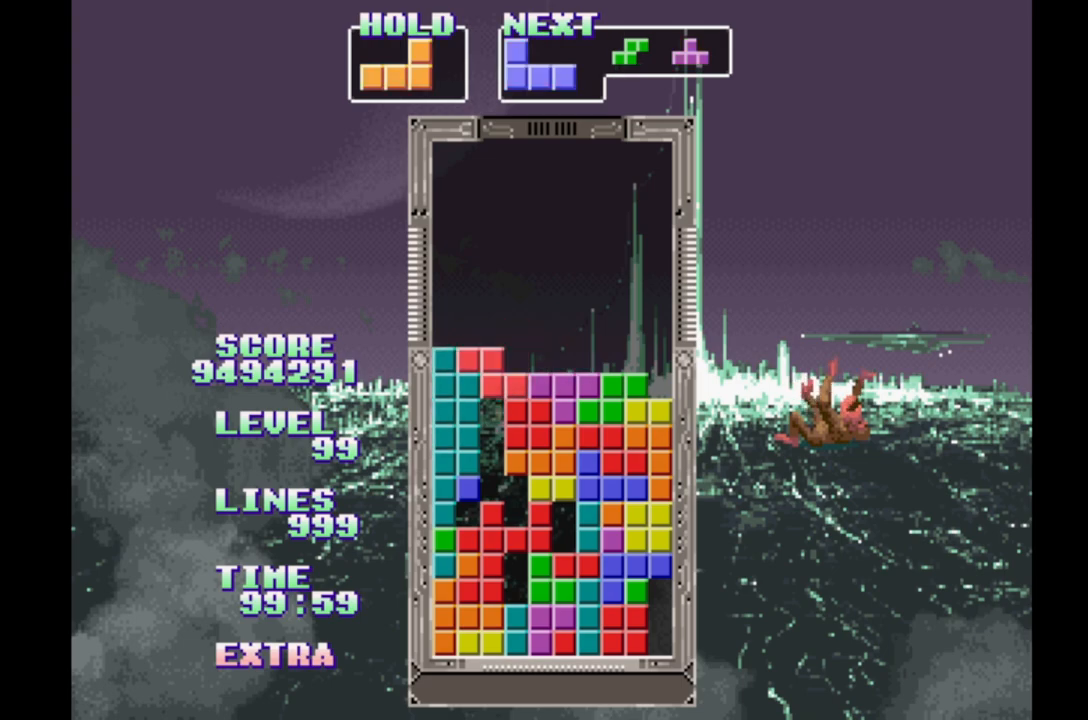
{"dt_ms": 500, "buttons": ["B"], "events": [[33, "B", "up"], [100, "B", "down"], [200, "B", "up"], [267, "B", "down"], [367, "B", "up"], [467, "B", "down"]]}
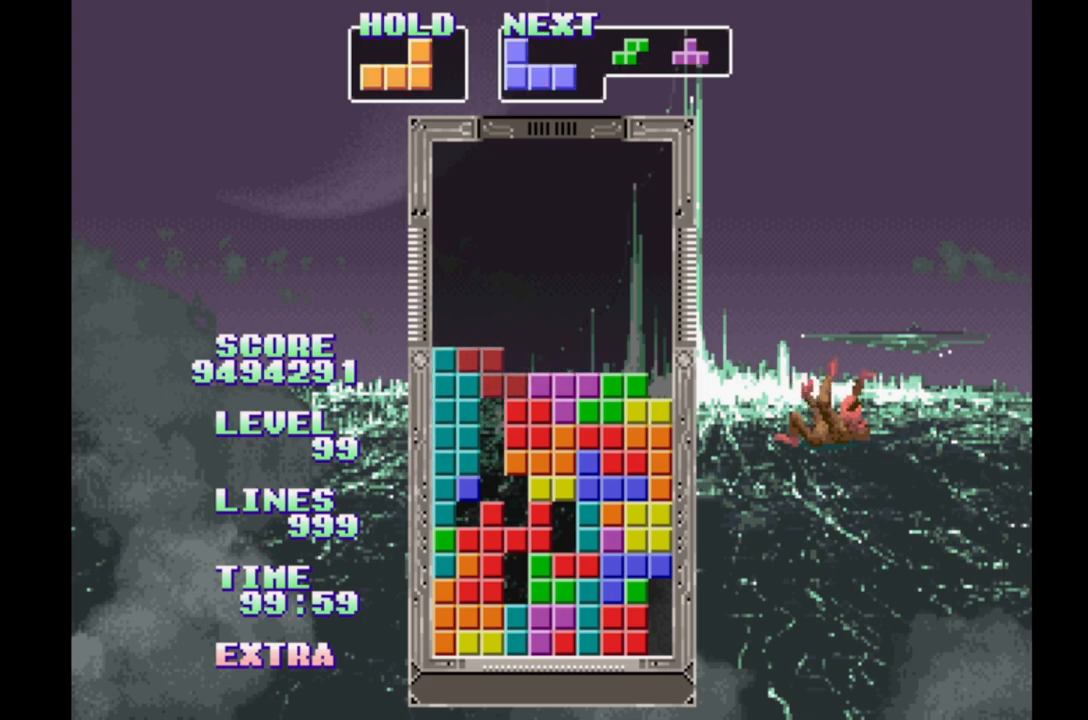
{"dt_ms": 500, "buttons": [], "events": [[50, "B", "up"]]}
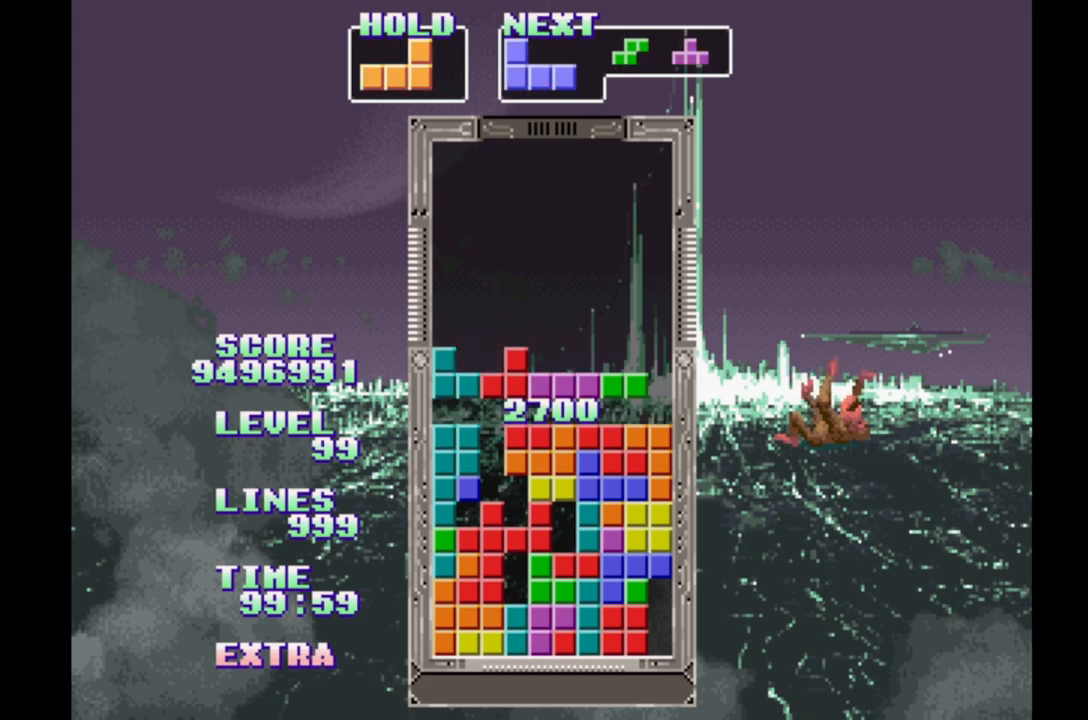
{"dt_ms": 500, "buttons": ["DPAD_RIGHT"], "events": [[383, "DPAD_RIGHT", "down"]]}
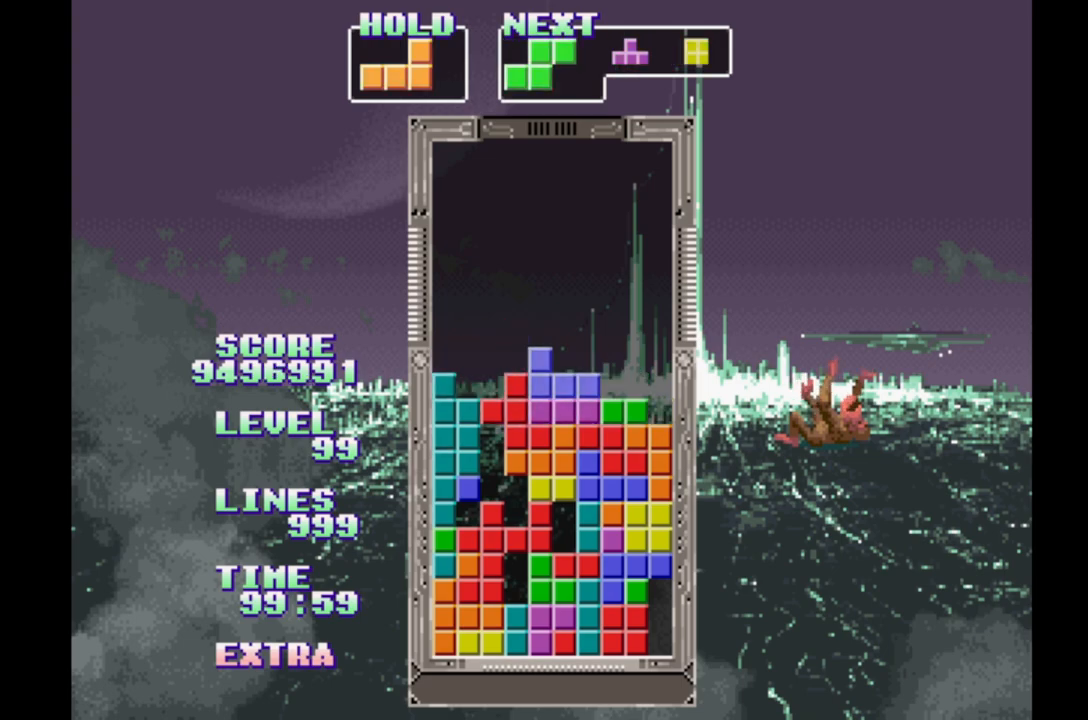
{"dt_ms": 500, "buttons": ["DPAD_UP"], "events": [[33, "B", "down"], [133, "B", "up"], [217, "B", "down"], [333, "B", "up"], [367, "DPAD_RIGHT", "up"], [417, "DPAD_UP", "down"]]}
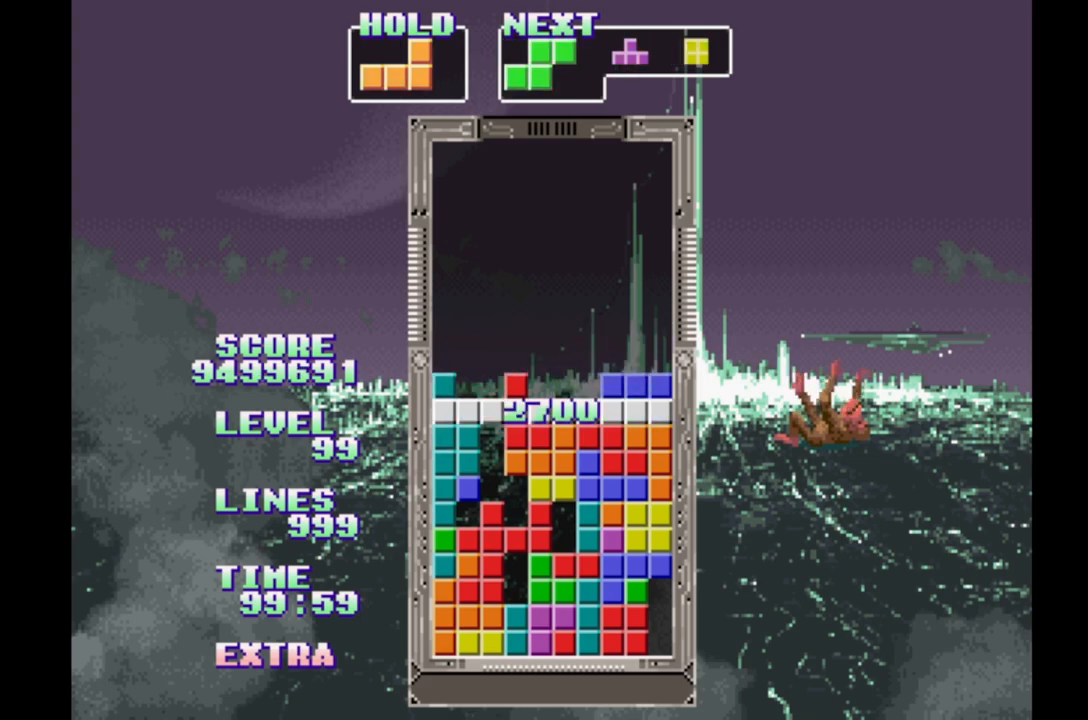
{"dt_ms": 500, "buttons": [], "events": [[33, "DPAD_UP", "up"]]}
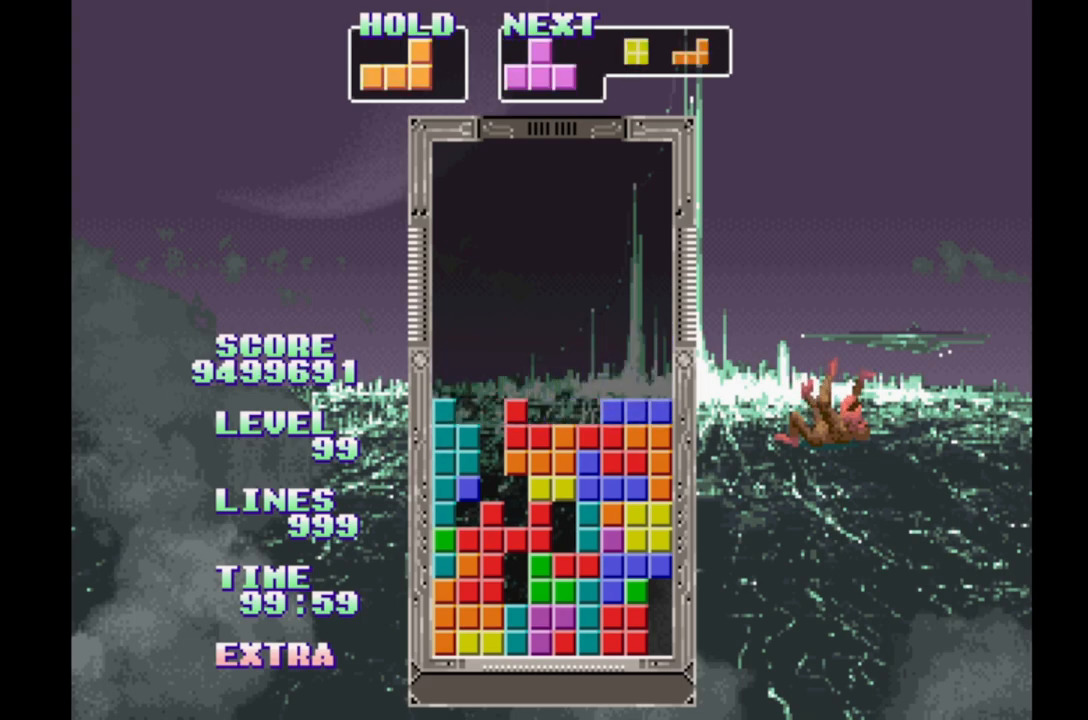
{"dt_ms": 500, "buttons": ["DPAD_RIGHT"], "events": [[300, "A", "down"], [450, "A", "up"], [450, "DPAD_RIGHT", "down"]]}
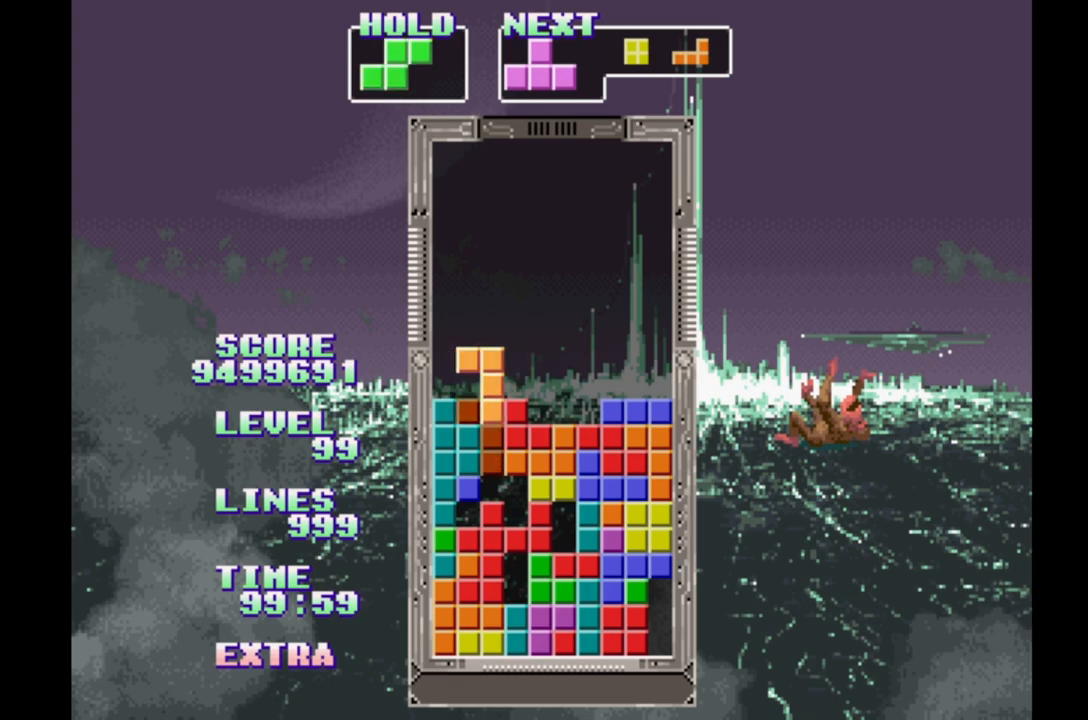
{"dt_ms": 500, "buttons": [], "events": [[200, "DPAD_RIGHT", "up"]]}
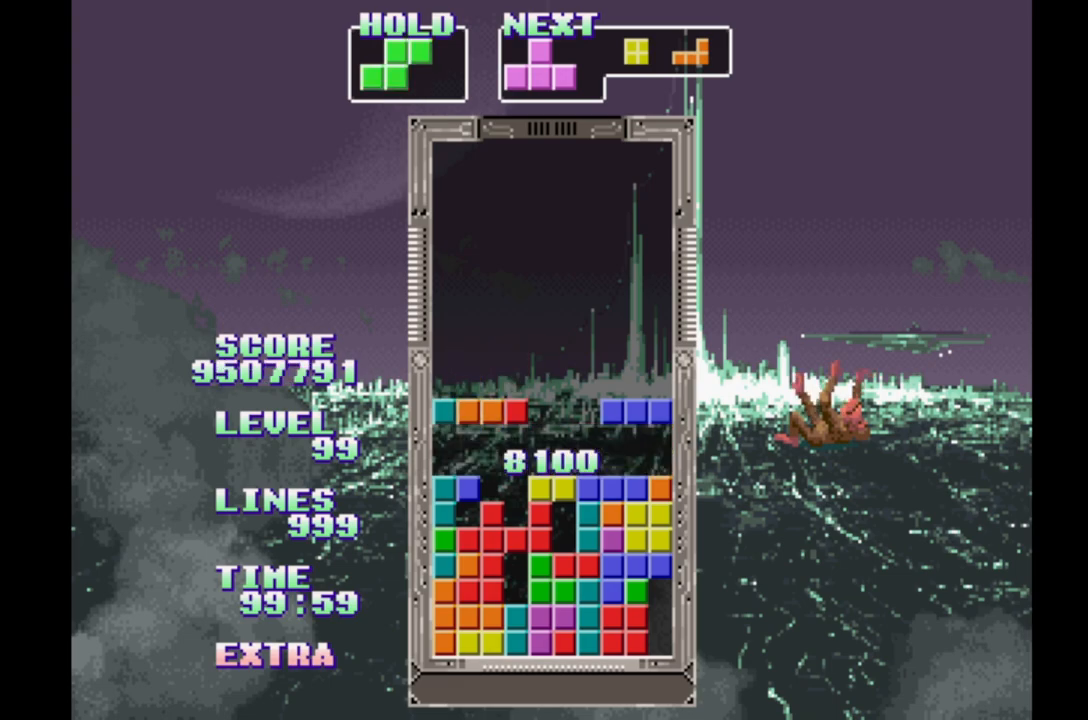
{"dt_ms": 500, "buttons": ["DPAD_RIGHT"], "events": [[383, "DPAD_RIGHT", "down"]]}
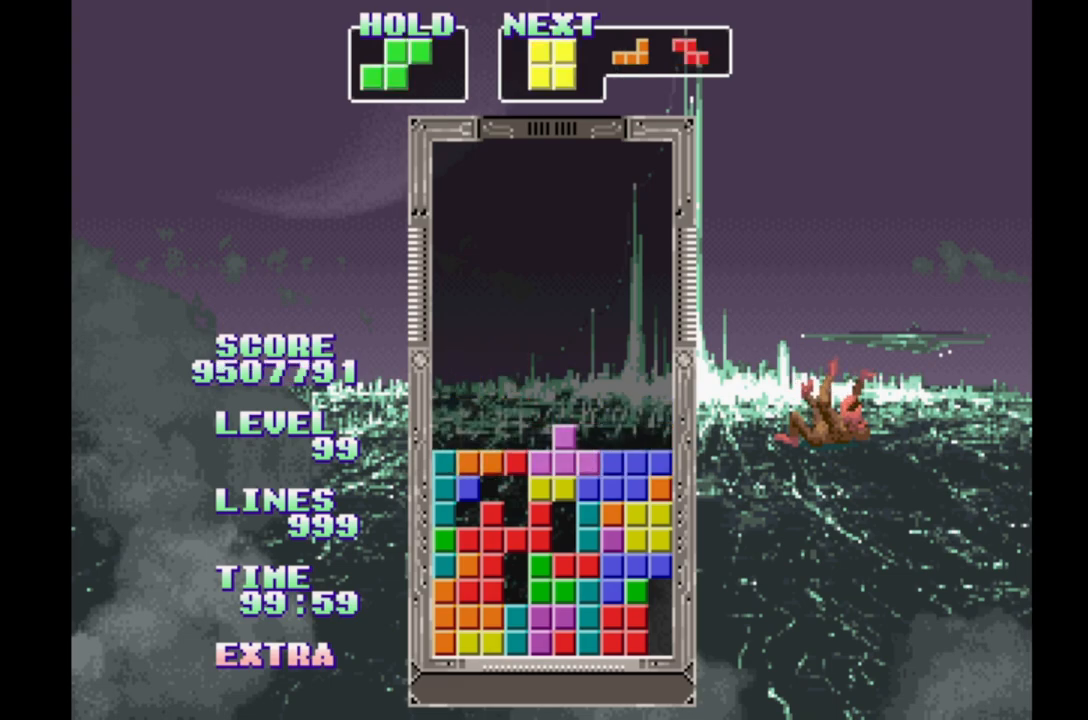
{"dt_ms": 500, "buttons": [], "events": [[17, "DPAD_RIGHT", "up"], [133, "DPAD_UP", "down"], [217, "DPAD_UP", "up"]]}
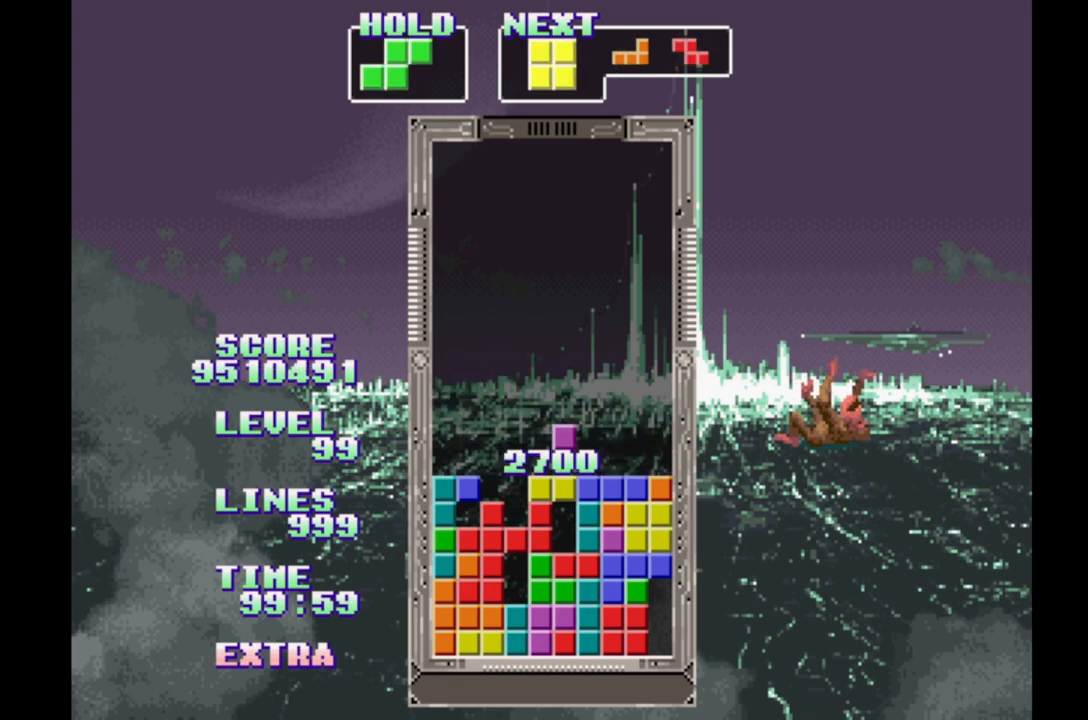
{"dt_ms": 500, "buttons": ["B"], "events": [[417, "B", "down"]]}
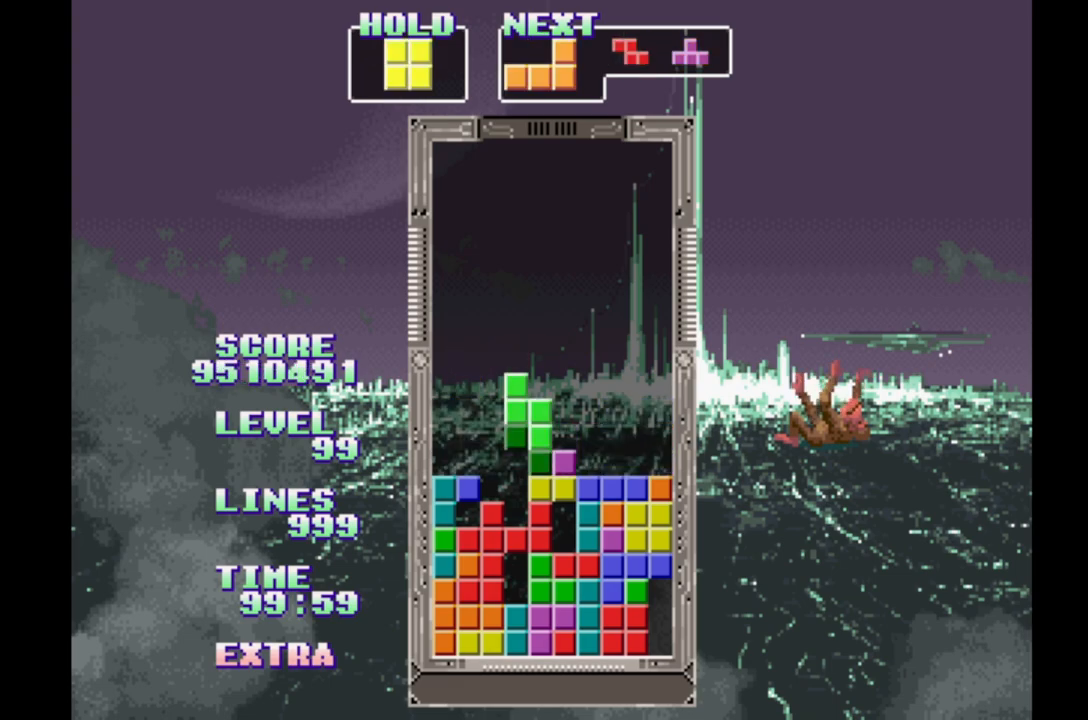
{"dt_ms": 1000, "buttons": []}